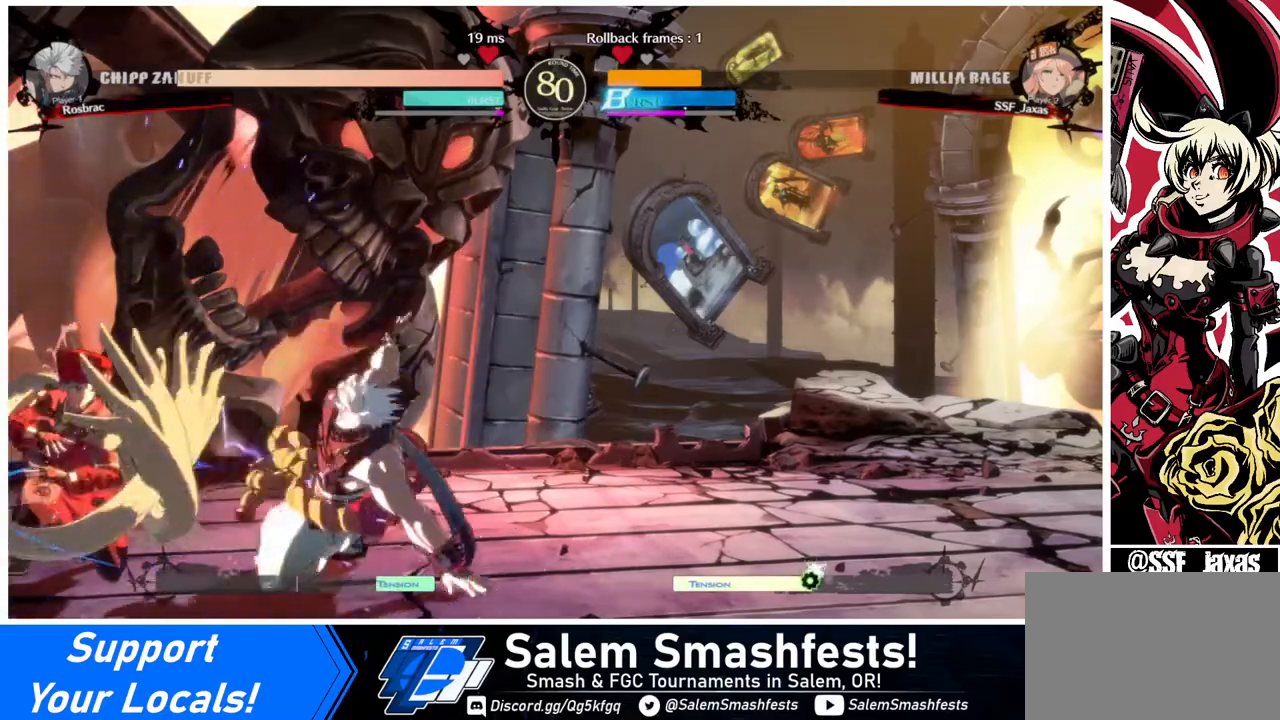
Gameplay with a controller (arcade stick); each line is a JSON object with the inputs held at the frame after it. "events" lists button and stick changes between this image and that frame as [ms after this image, input, new state], when the widget could be followed in between. Not read: L3 R3.
{"buttons": ["DPAD_DOWN", "DPAD_LEFT"], "events": []}
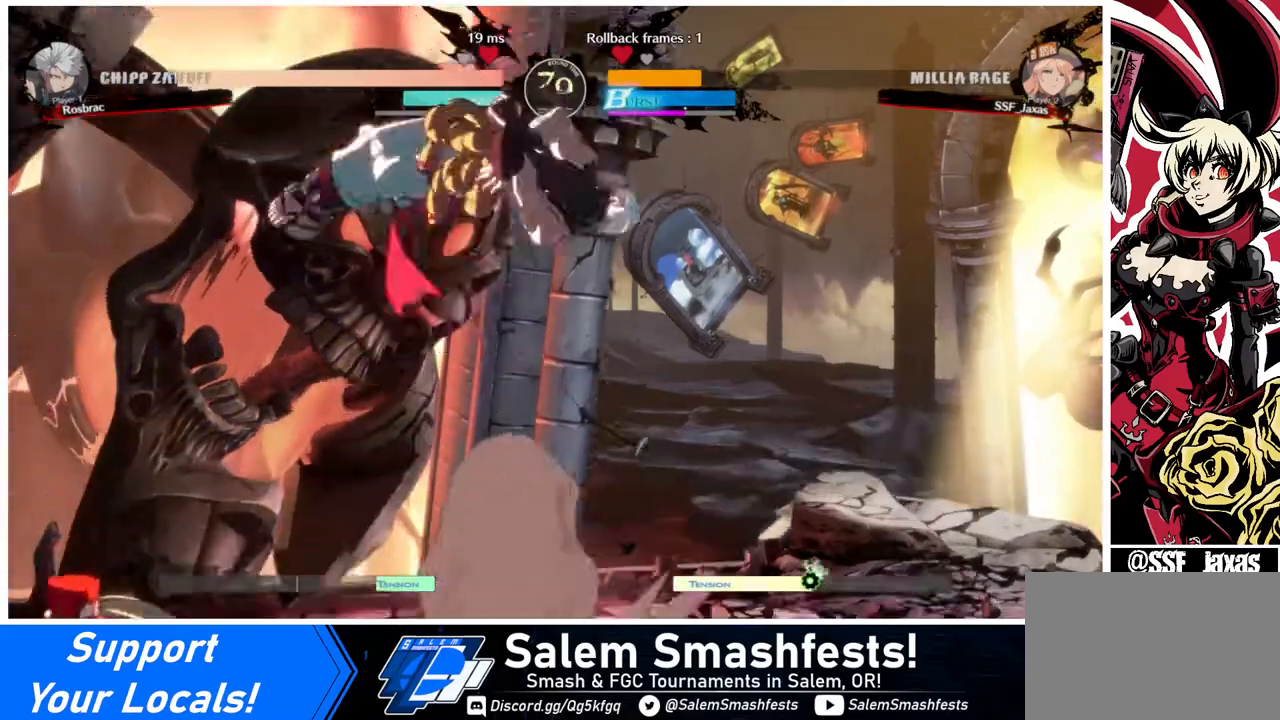
{"buttons": [], "events": [[480, "DPAD_DOWN", "up"], [480, "DPAD_LEFT", "up"]]}
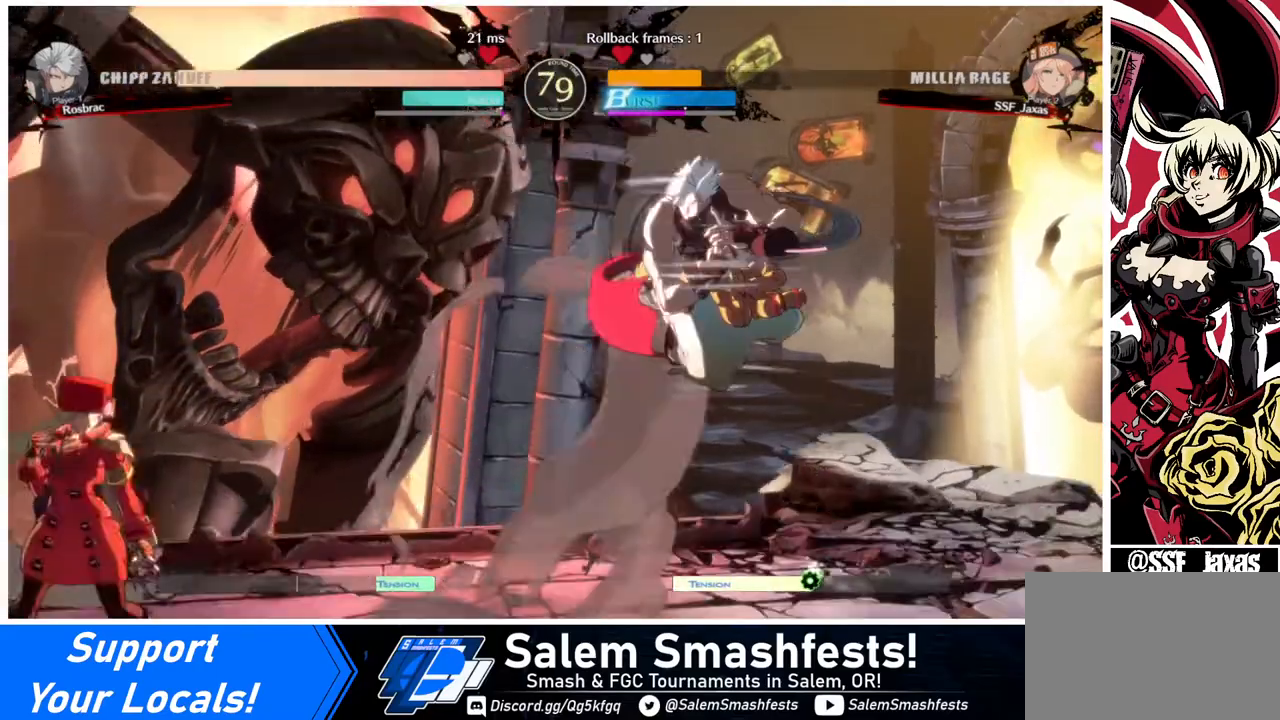
{"buttons": ["TRIANGLE"], "events": [[40, "DPAD_RIGHT", "down"], [120, "DPAD_RIGHT", "up"], [160, "DPAD_RIGHT", "down"], [440, "TRIANGLE", "down"], [480, "DPAD_RIGHT", "up"]]}
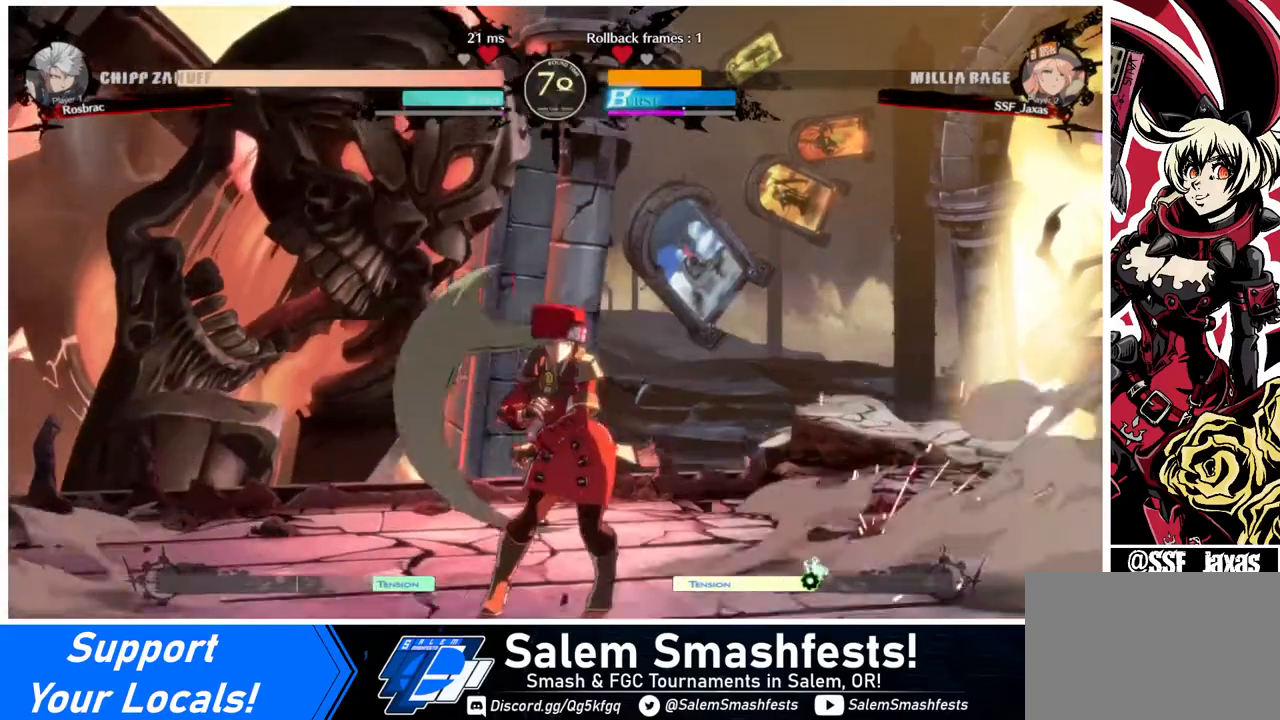
{"buttons": [], "events": [[80, "TRIANGLE", "up"]]}
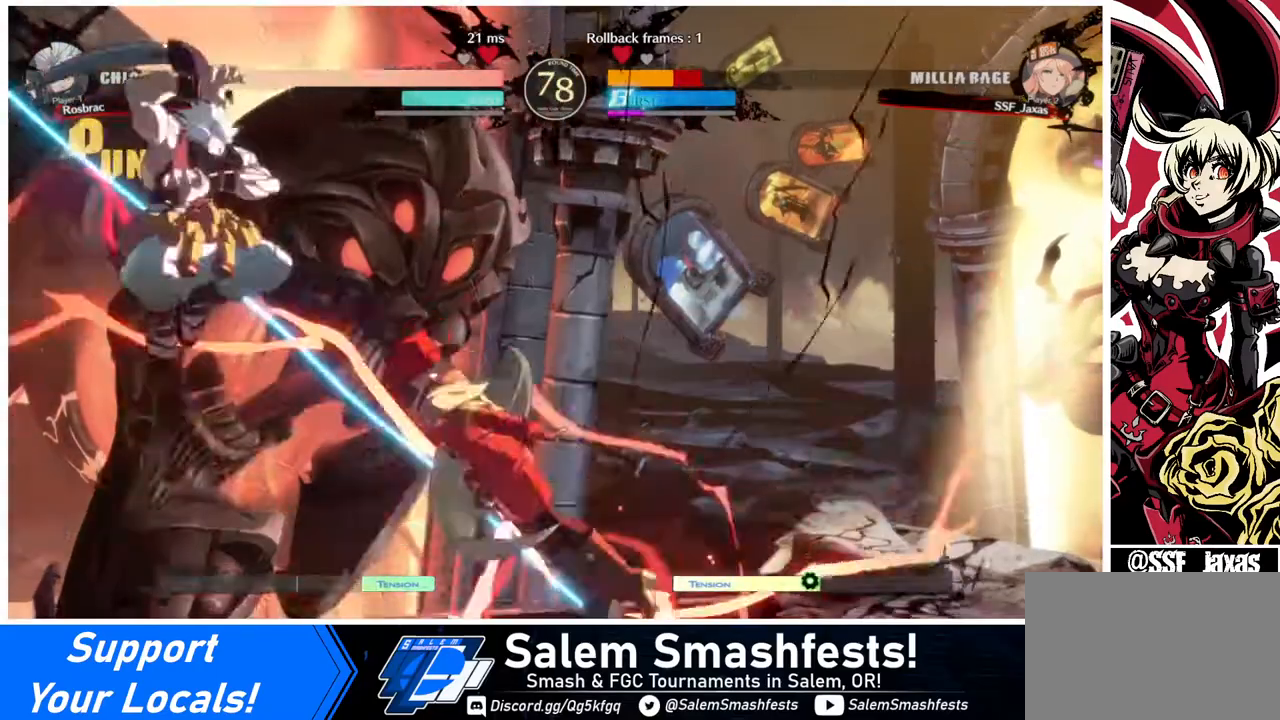
{"buttons": ["DPAD_RIGHT"], "events": [[120, "DPAD_RIGHT", "down"]]}
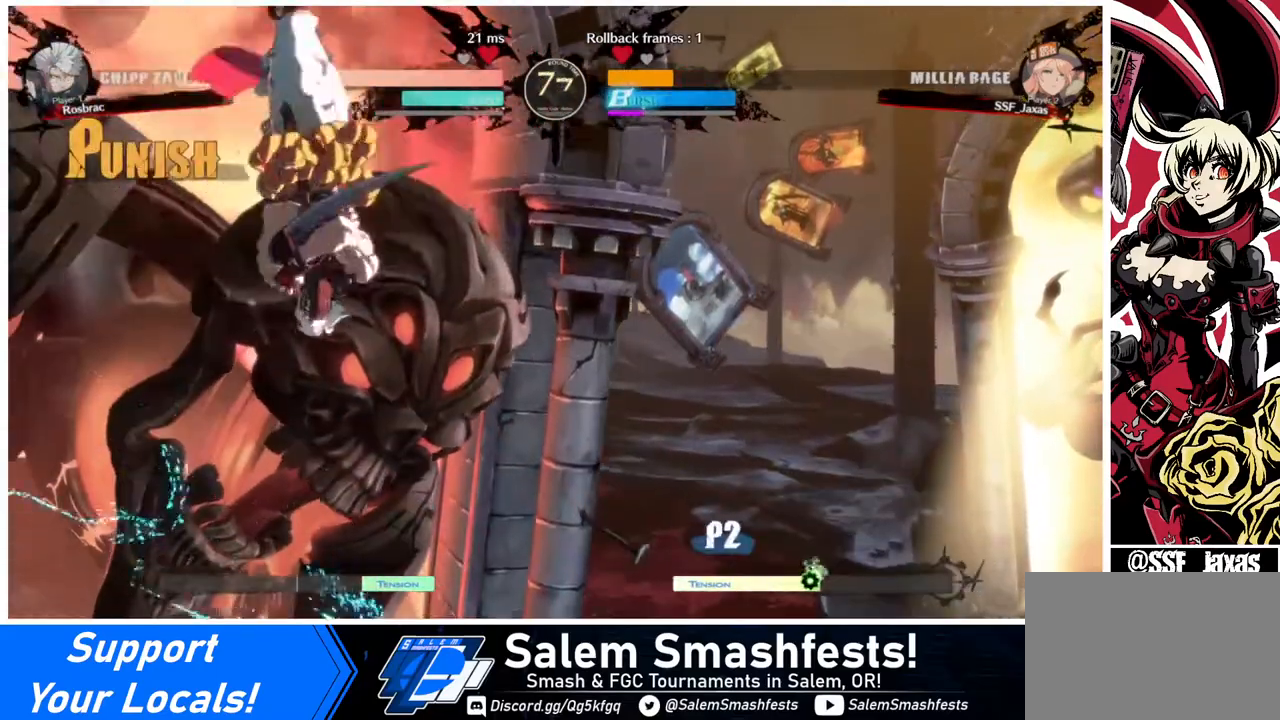
{"buttons": [], "events": [[200, "DPAD_RIGHT", "up"], [320, "TRIANGLE", "down"], [480, "TRIANGLE", "up"]]}
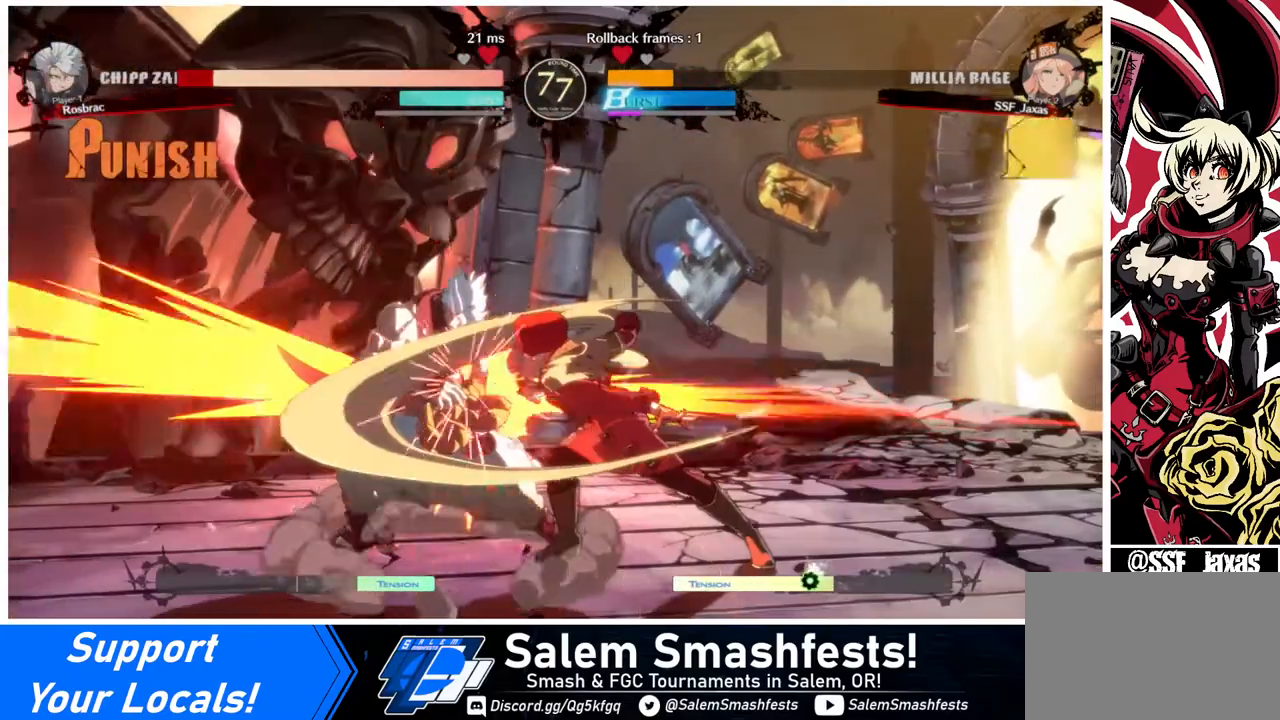
{"buttons": ["R1", "DPAD_LEFT"], "events": [[400, "DPAD_LEFT", "down"], [400, "R1", "down"]]}
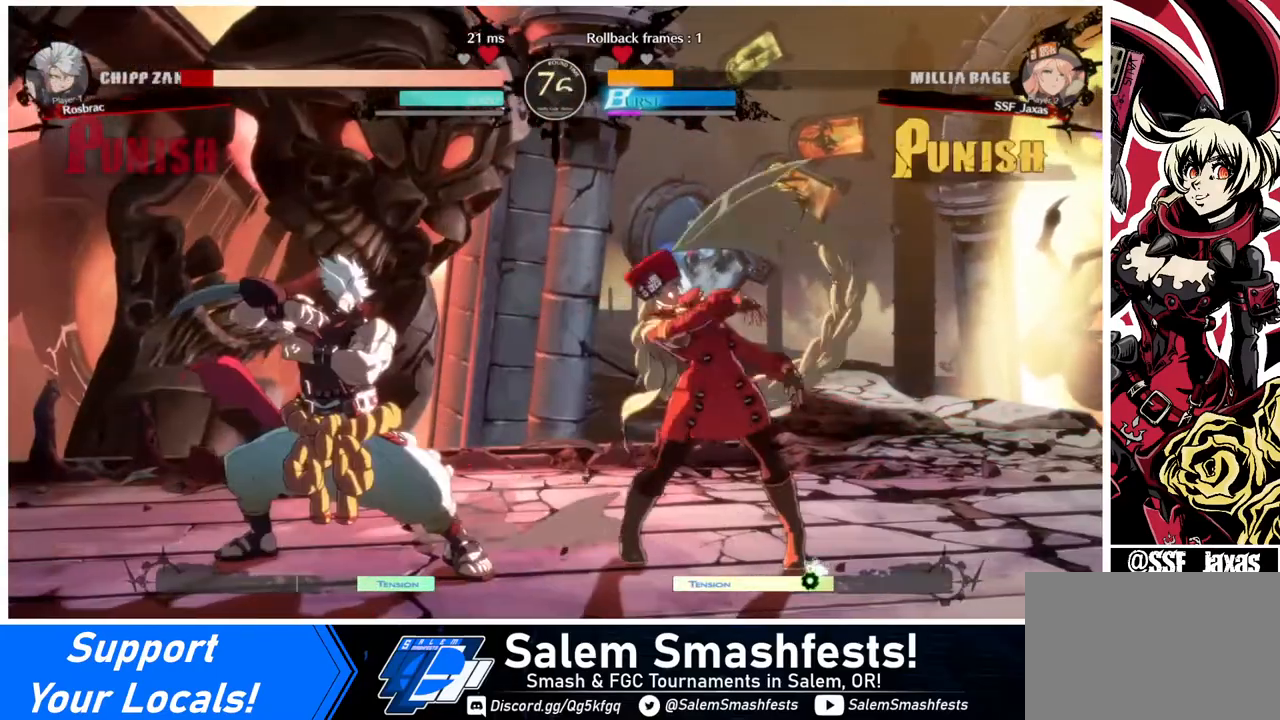
{"buttons": ["DPAD_DOWN"], "events": [[40, "DPAD_LEFT", "up"], [40, "R1", "up"], [120, "DPAD_RIGHT", "down"], [240, "DPAD_DOWN", "down"], [440, "DPAD_DOWN", "up"], [480, "DPAD_DOWN", "down"], [480, "DPAD_RIGHT", "up"]]}
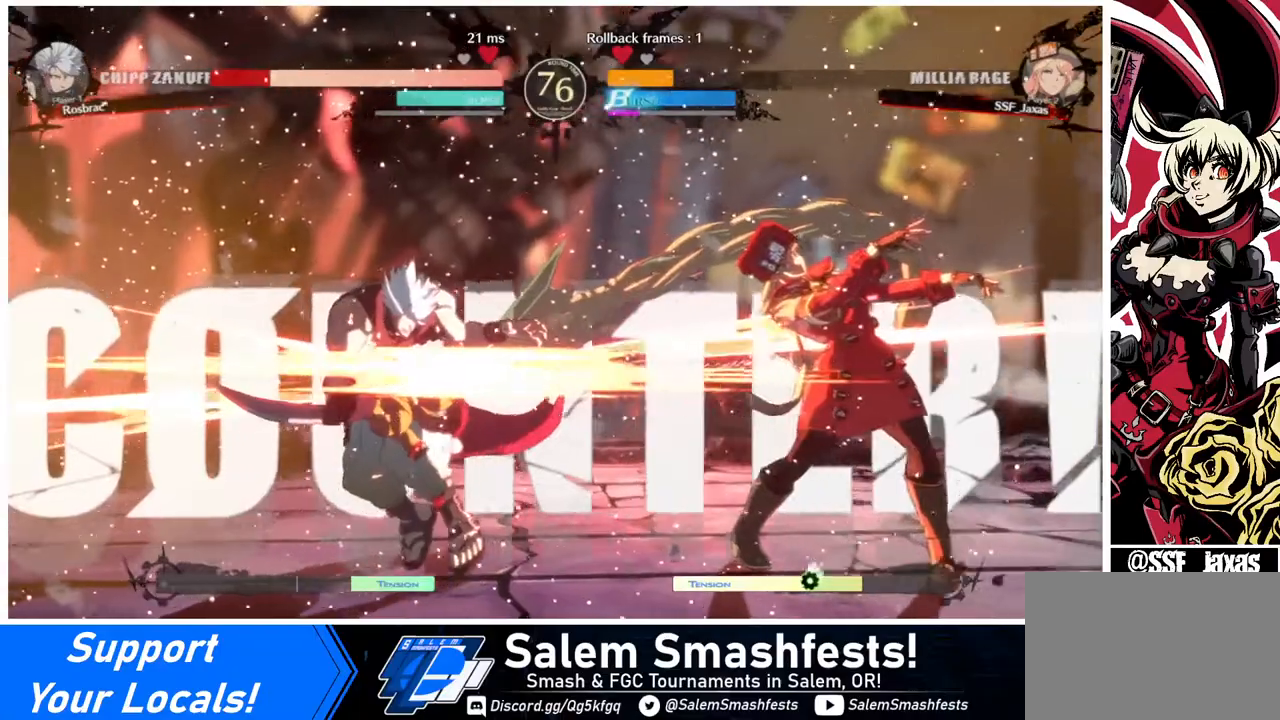
{"buttons": [], "events": [[120, "DPAD_DOWN", "up"], [120, "DPAD_LEFT", "down"], [200, "DPAD_DOWN", "down"], [200, "DPAD_LEFT", "up"], [200, "TRIANGLE", "down"], [280, "DPAD_LEFT", "down"], [280, "TRIANGLE", "up"], [360, "DPAD_DOWN", "up"], [360, "TRIANGLE", "down"], [400, "TRIANGLE", "up"], [480, "DPAD_LEFT", "up"]]}
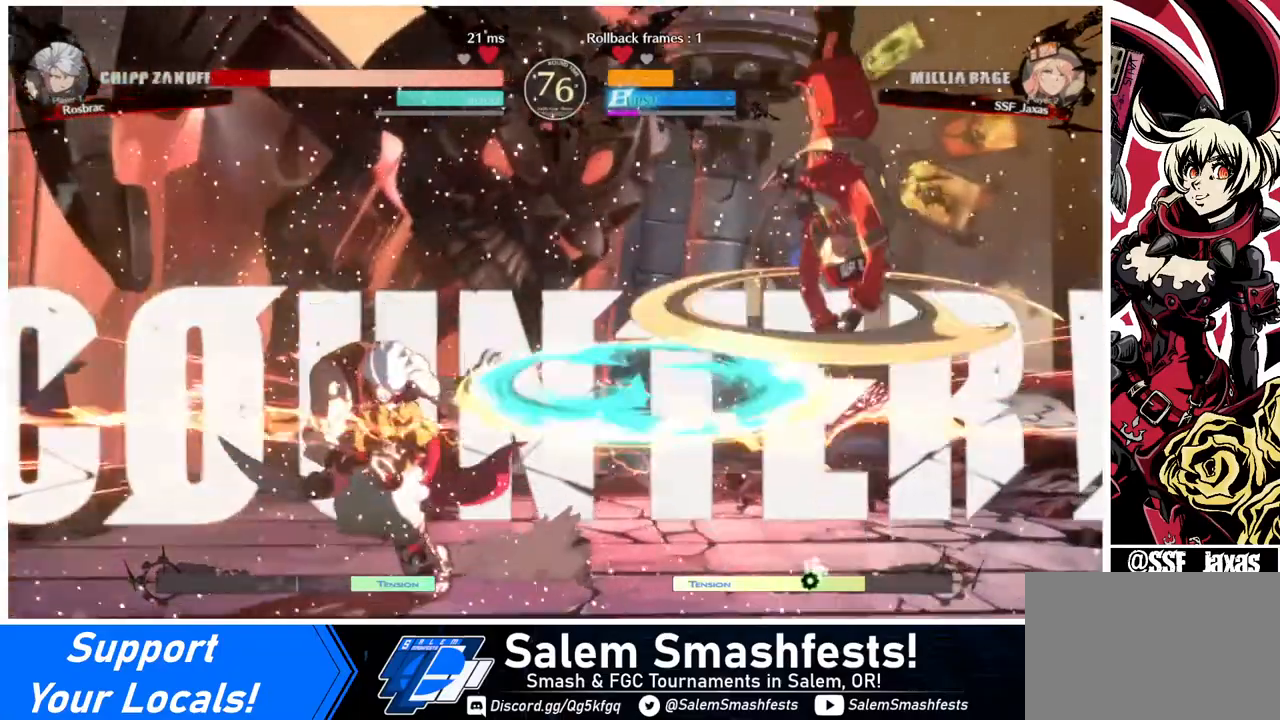
{"buttons": ["DPAD_LEFT"], "events": [[400, "DPAD_LEFT", "down"]]}
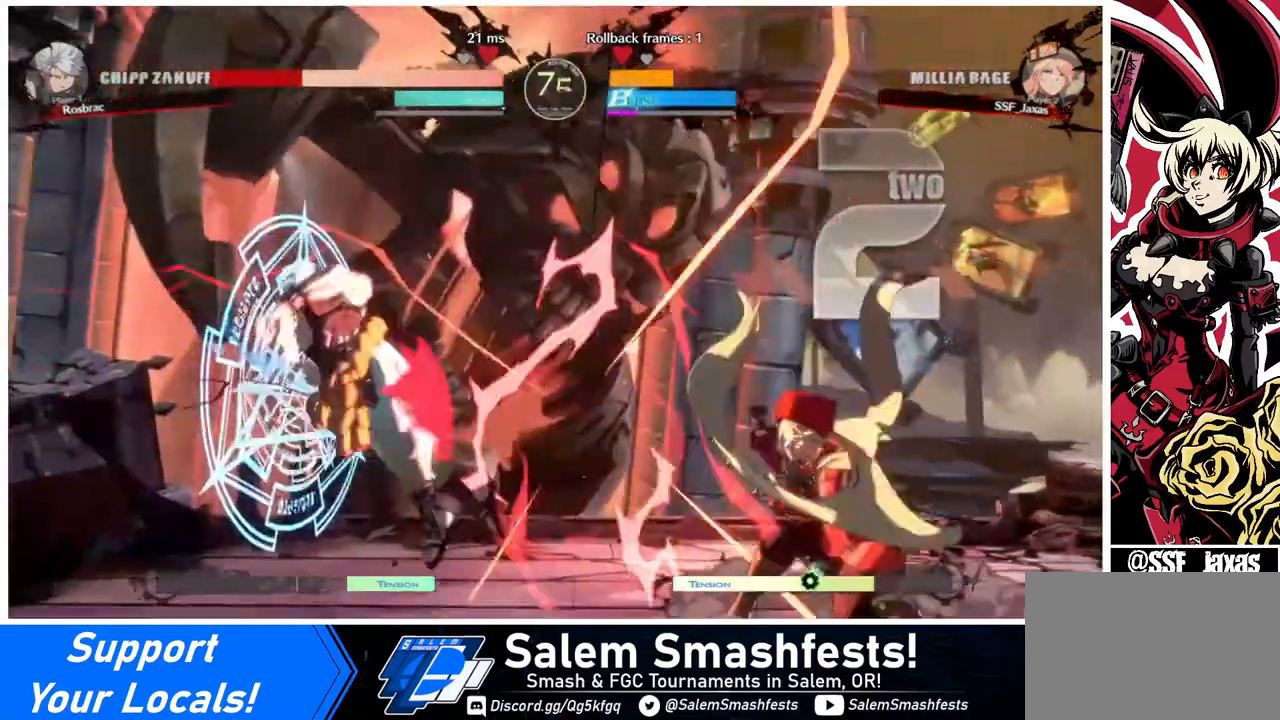
{"buttons": ["DPAD_LEFT"], "events": []}
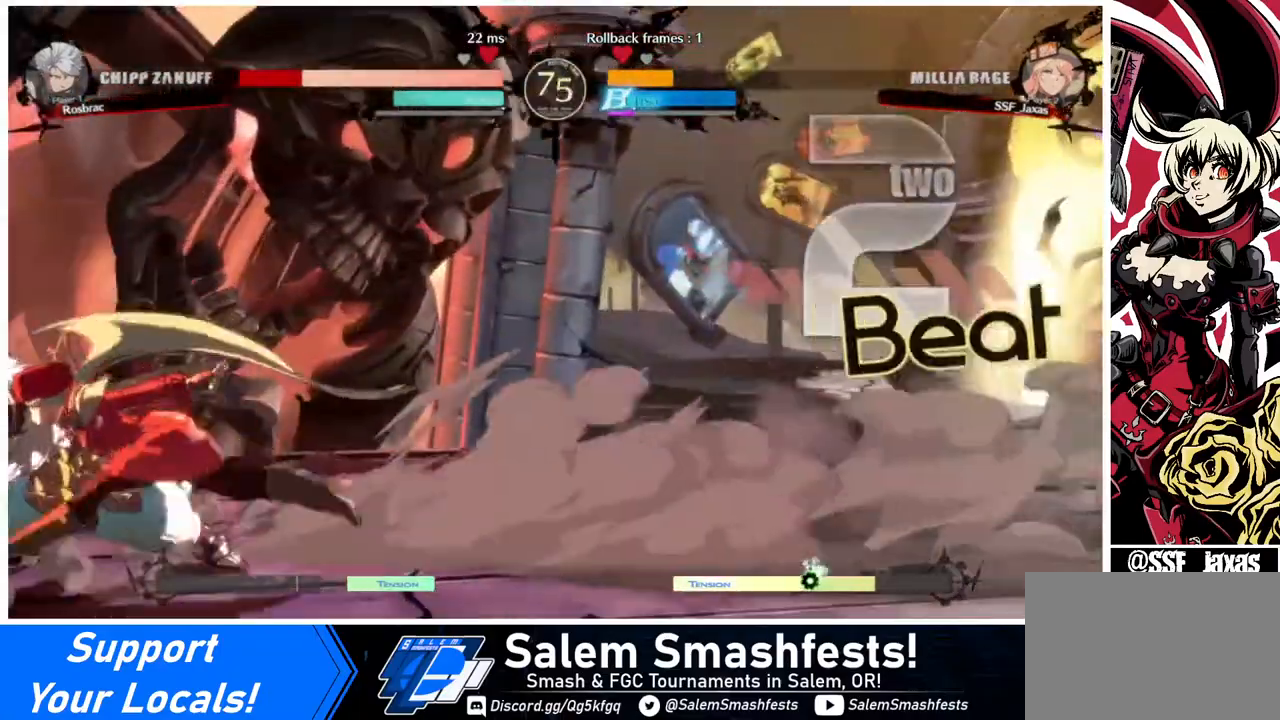
{"buttons": ["DPAD_LEFT"], "events": [[320, "R2", "down"], [360, "R2", "up"]]}
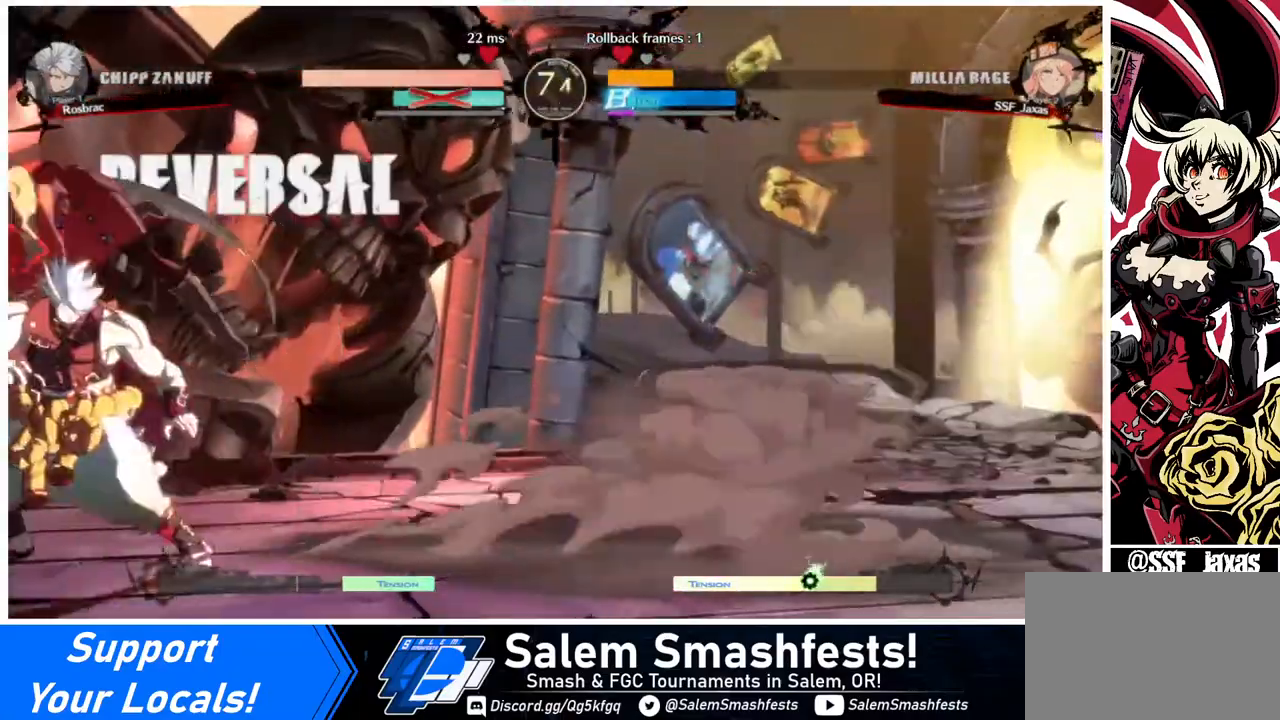
{"buttons": [], "events": [[120, "DPAD_LEFT", "up"]]}
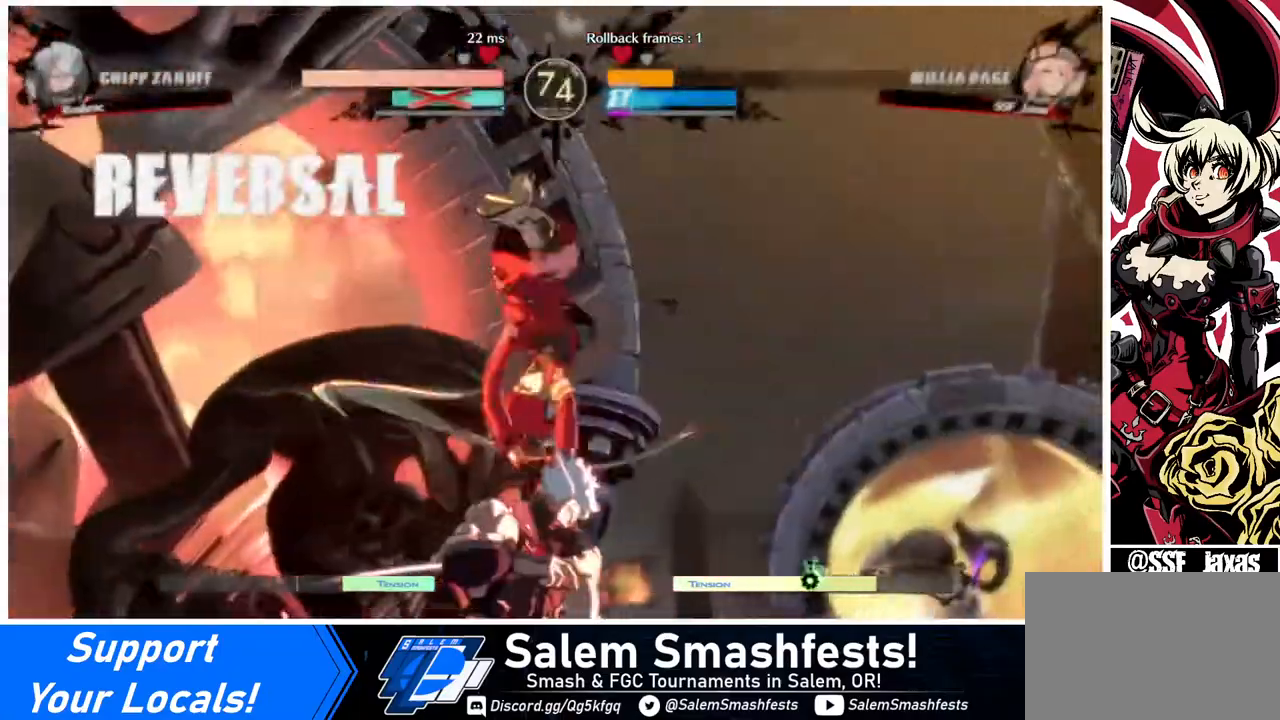
{"buttons": [], "events": []}
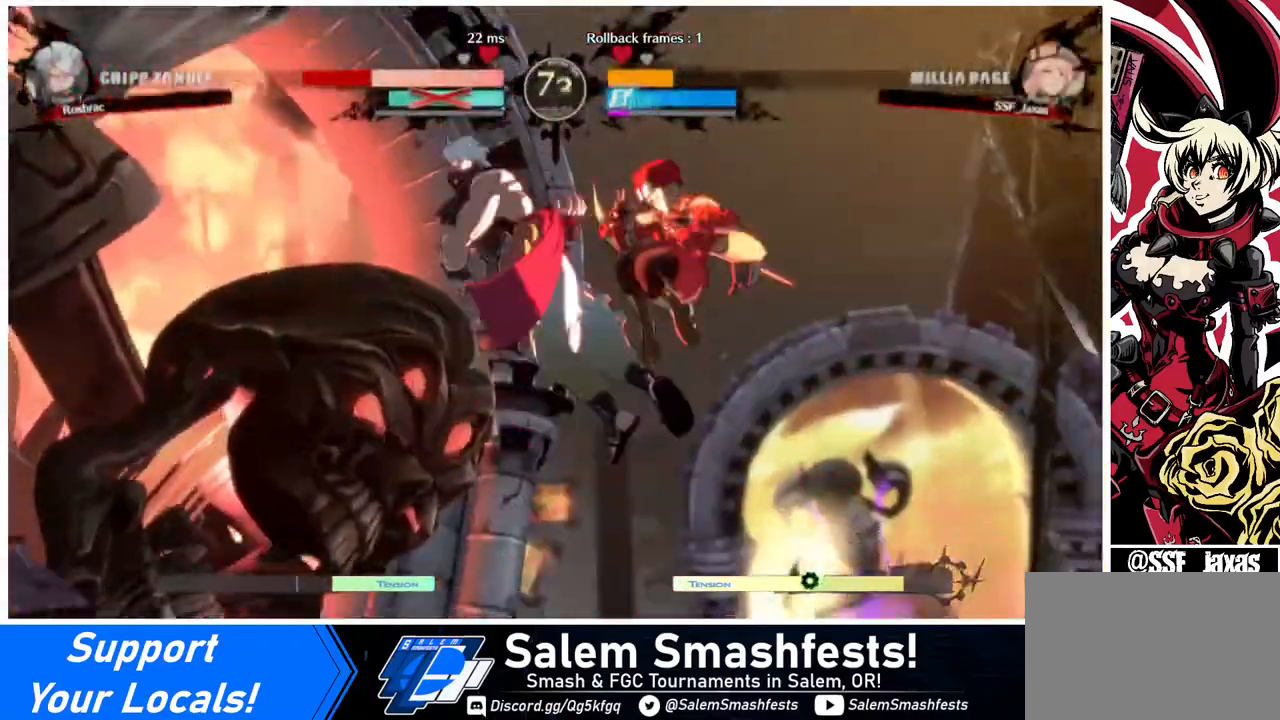
{"buttons": ["DPAD_RIGHT"], "events": [[160, "DPAD_DOWN", "down"], [240, "DPAD_LEFT", "down"], [280, "DPAD_DOWN", "up"], [360, "R1", "down"], [440, "R1", "up"], [480, "DPAD_LEFT", "up"], [480, "DPAD_RIGHT", "down"]]}
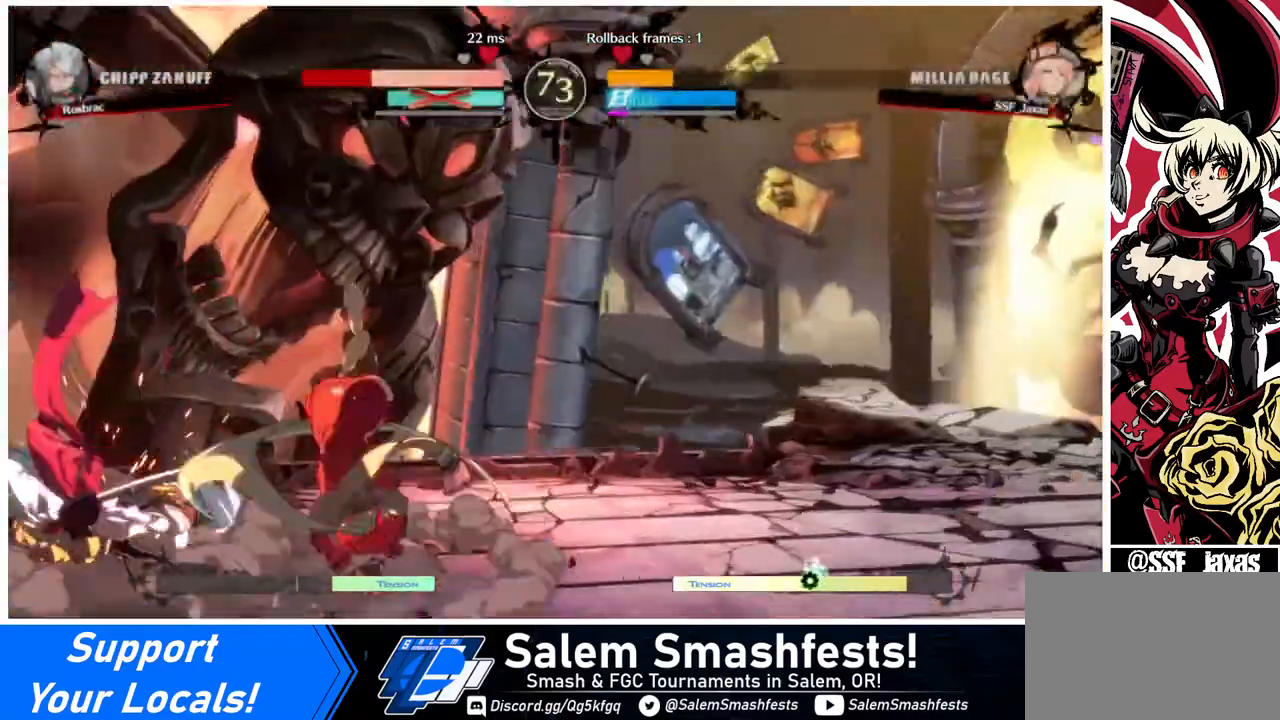
{"buttons": ["DPAD_RIGHT"], "events": []}
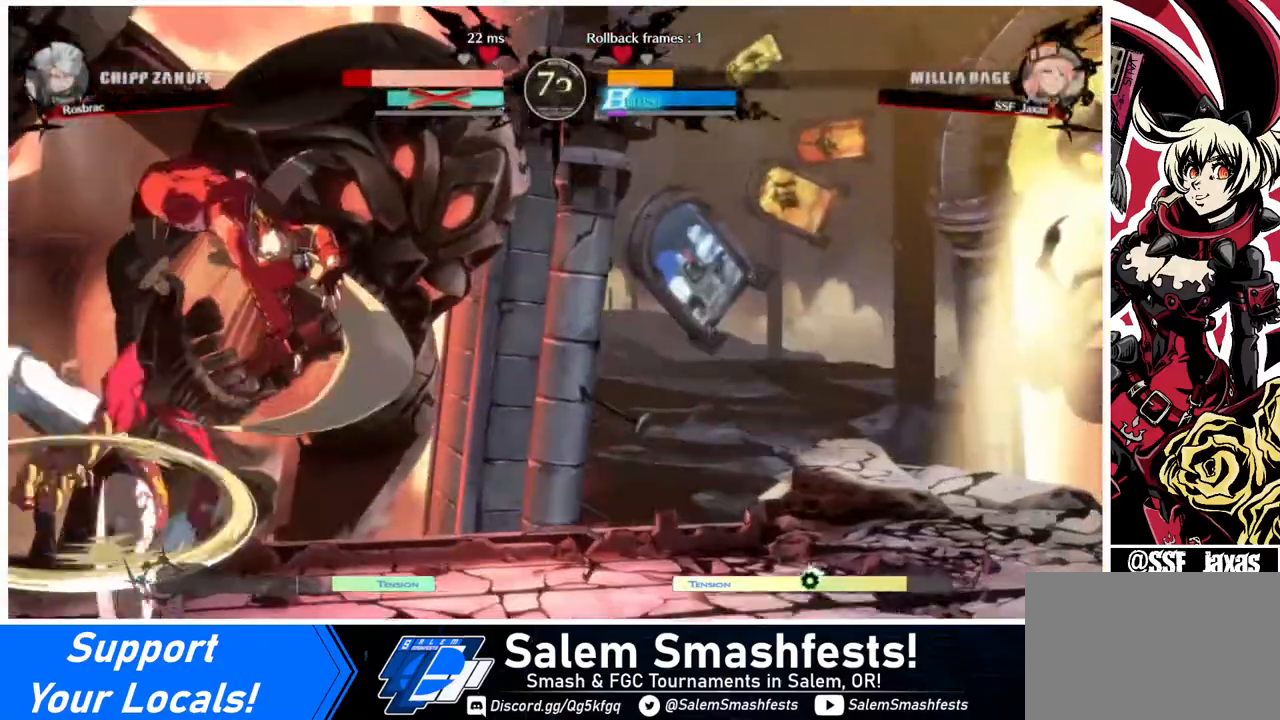
{"buttons": ["R2", "DPAD_LEFT"], "events": [[400, "DPAD_RIGHT", "up"], [480, "DPAD_LEFT", "down"], [480, "R2", "down"]]}
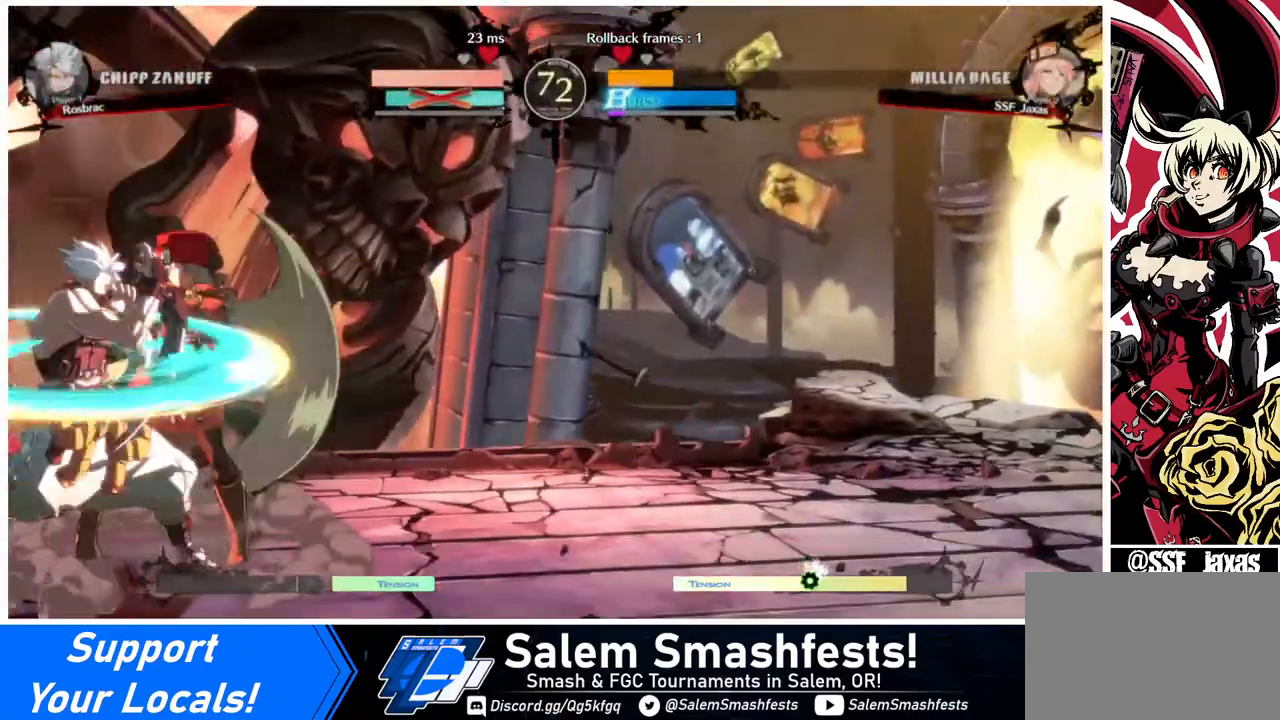
{"buttons": [], "events": [[40, "R2", "up"], [120, "DPAD_LEFT", "up"], [160, "DPAD_RIGHT", "down"], [320, "DPAD_RIGHT", "up"]]}
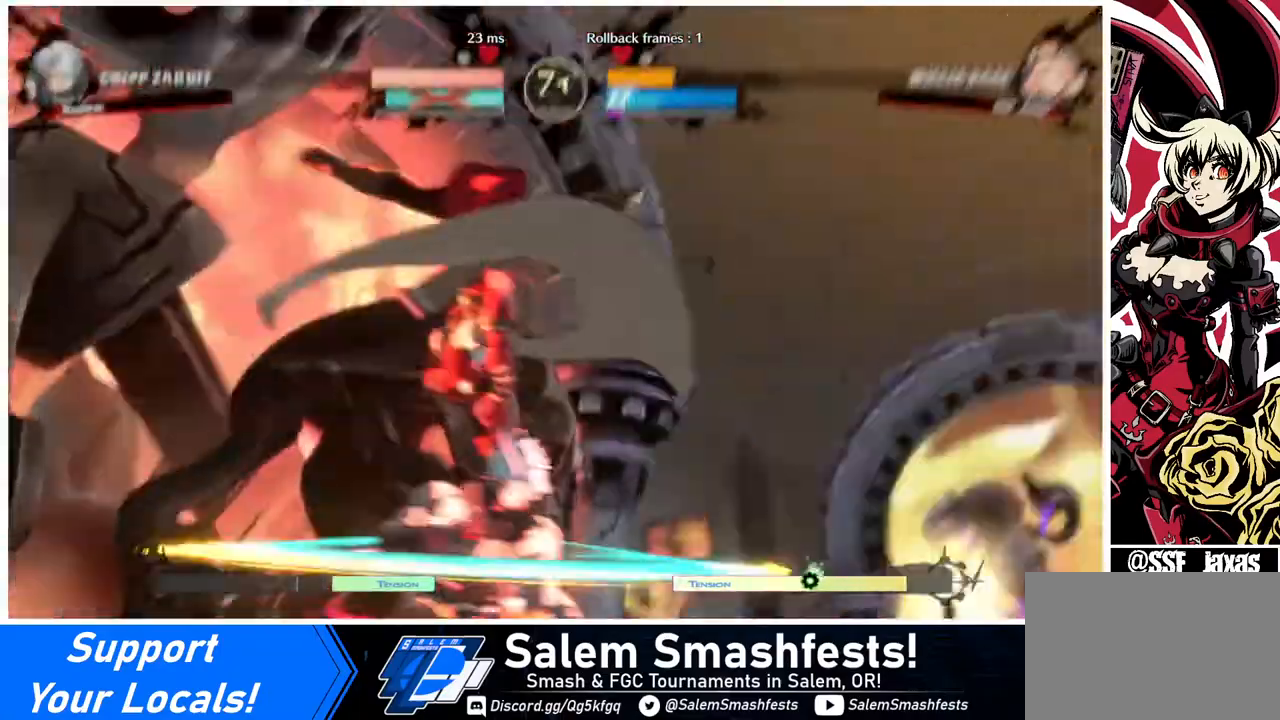
{"buttons": [], "events": []}
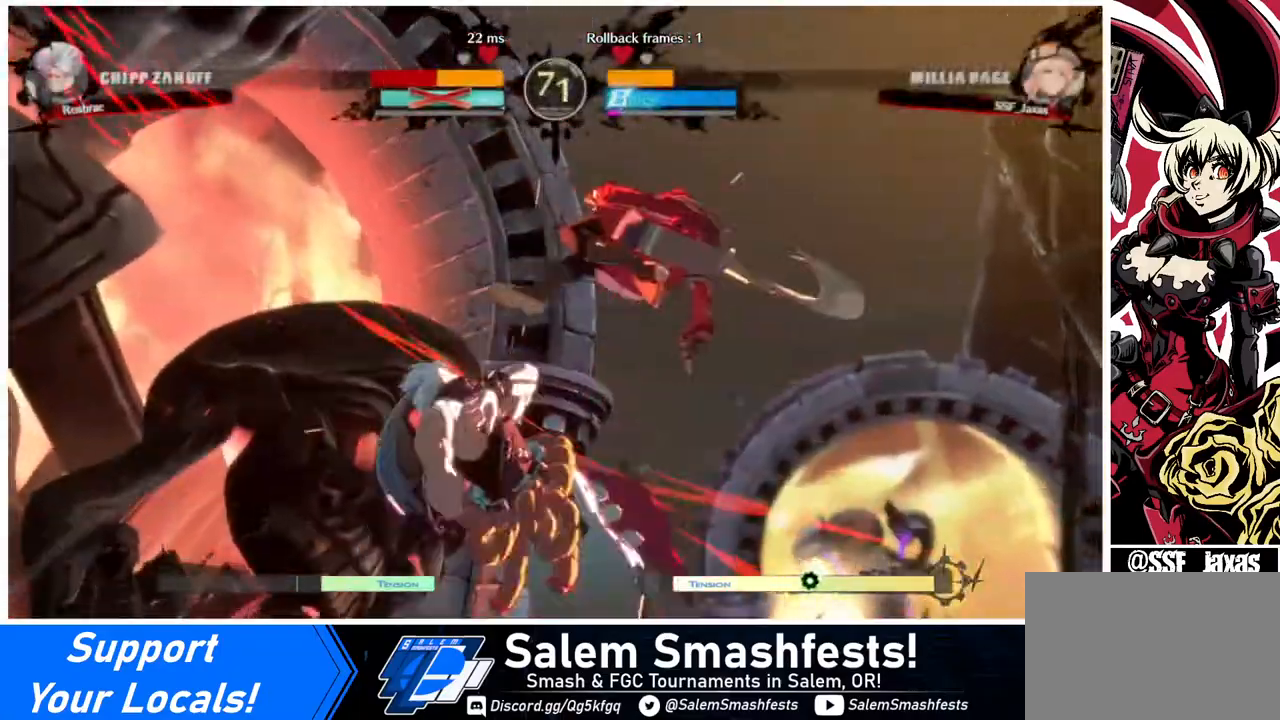
{"buttons": ["R1", "DPAD_LEFT"], "events": [[360, "DPAD_DOWN", "down"], [440, "DPAD_LEFT", "down"], [480, "DPAD_DOWN", "up"], [480, "R1", "down"]]}
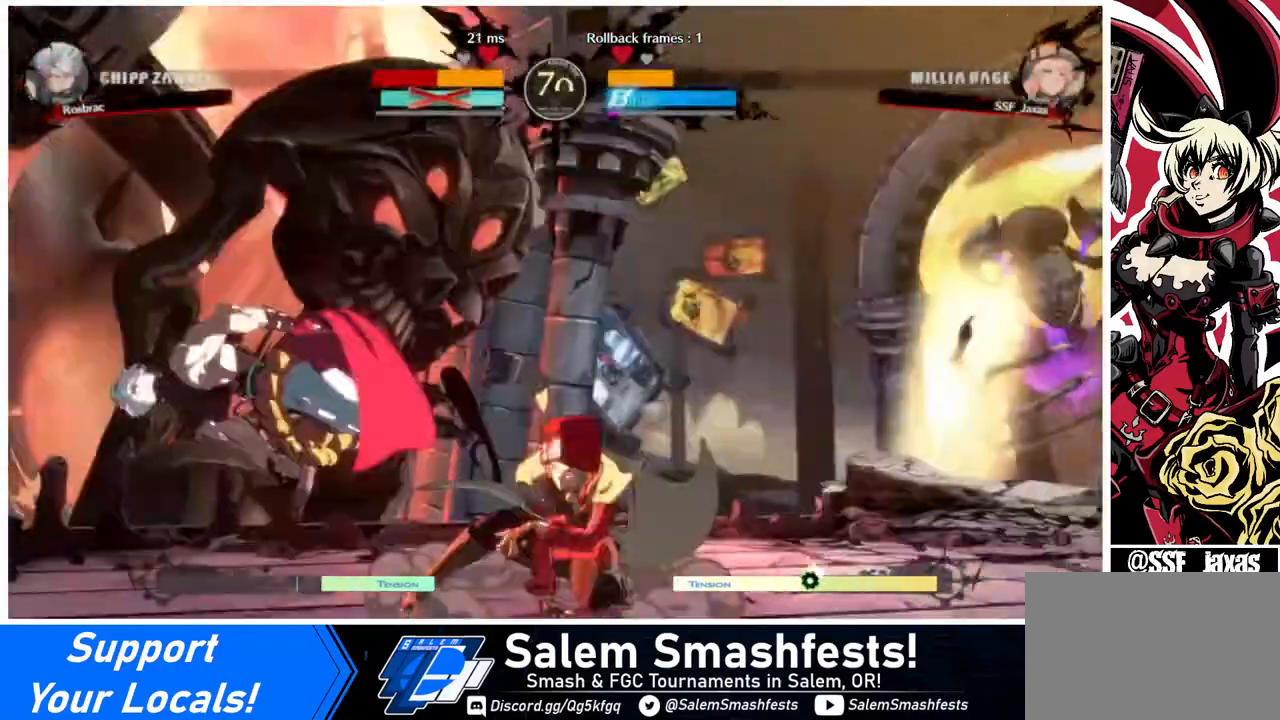
{"buttons": ["DPAD_RIGHT"], "events": [[120, "R1", "up"], [160, "DPAD_LEFT", "up"], [160, "DPAD_RIGHT", "down"]]}
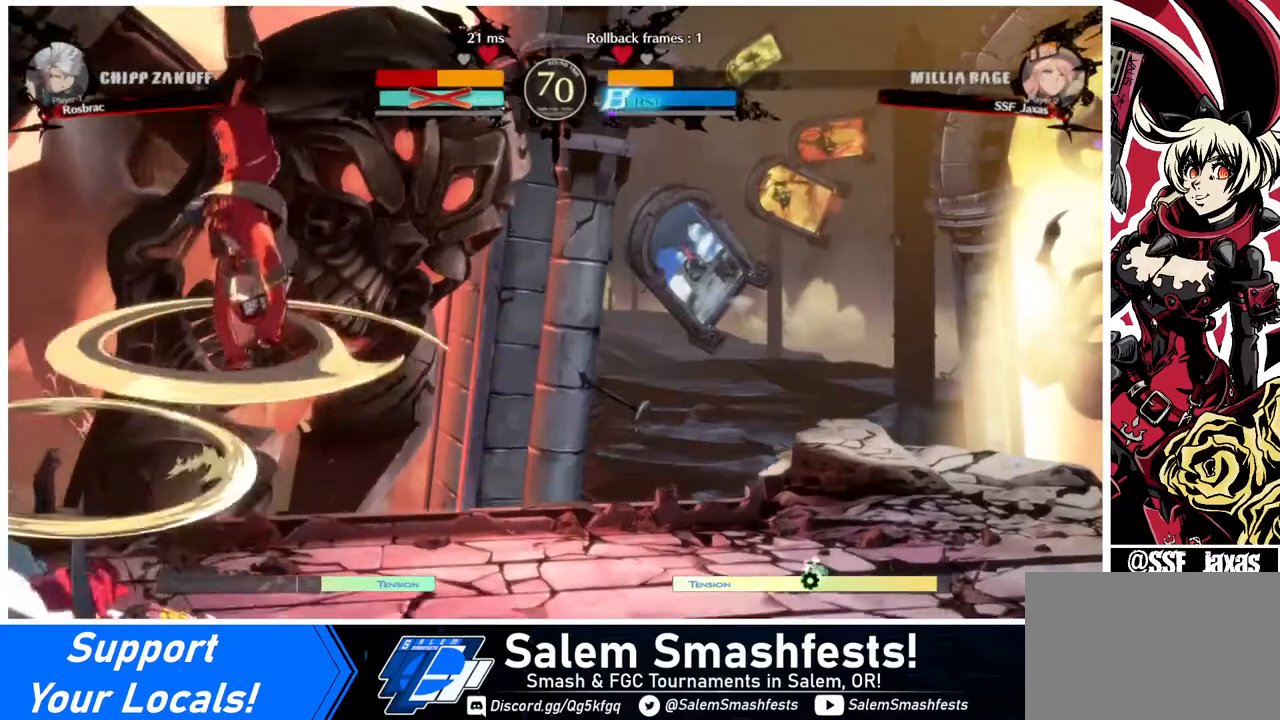
{"buttons": ["DPAD_DOWN", "DPAD_RIGHT"], "events": [[400, "SQUARE", "down"], [480, "DPAD_DOWN", "down"], [480, "SQUARE", "up"]]}
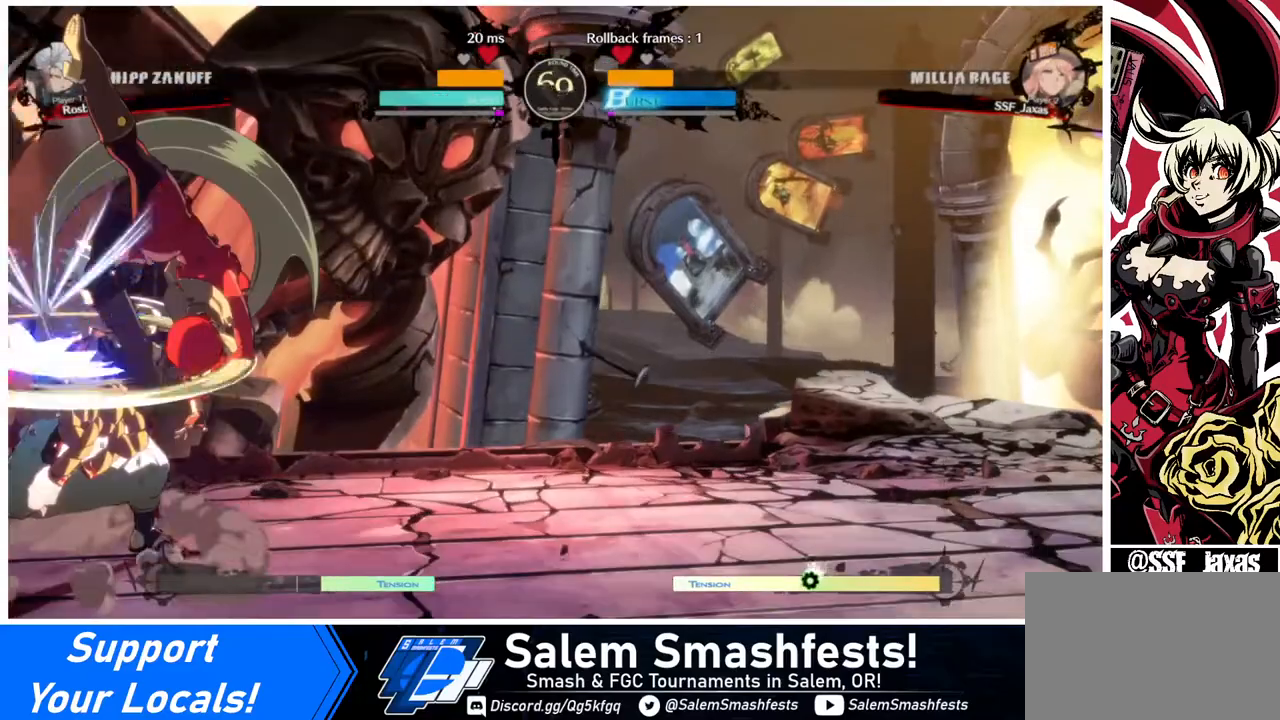
{"buttons": ["DPAD_RIGHT"], "events": [[320, "DPAD_DOWN", "up"]]}
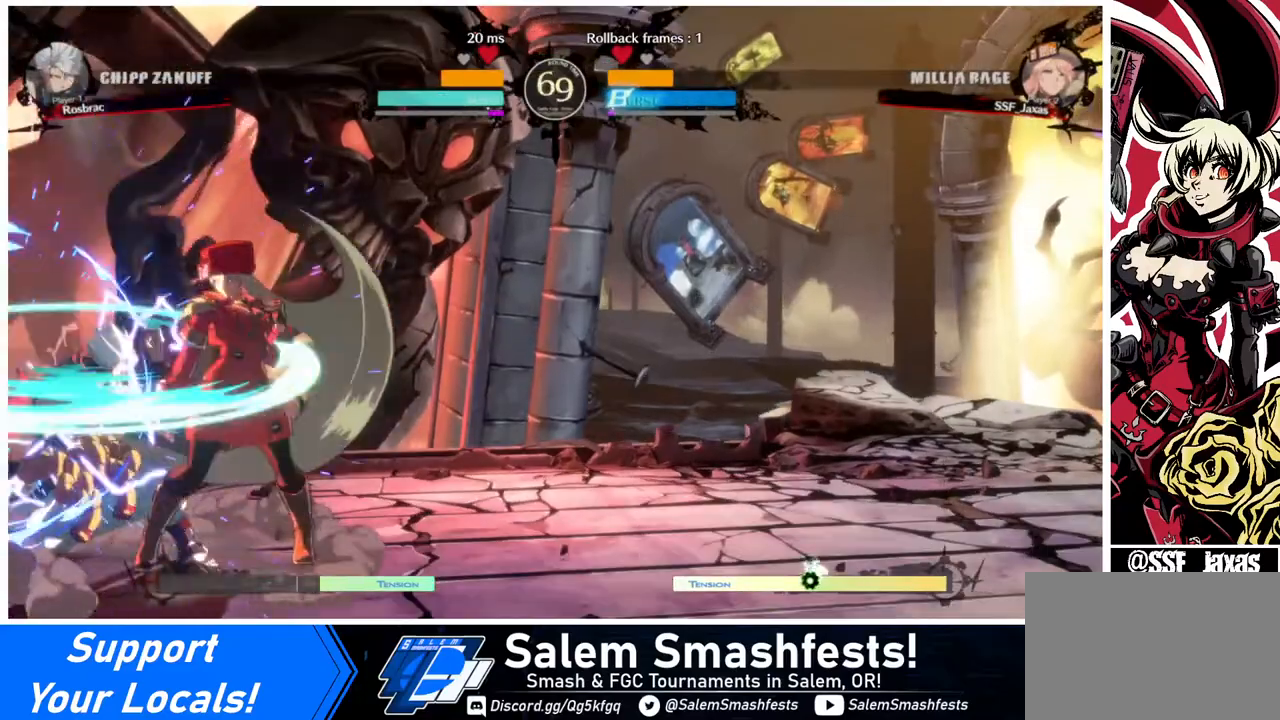
{"buttons": [], "events": [[80, "DPAD_RIGHT", "up"], [80, "TRIANGLE", "down"], [240, "TRIANGLE", "up"]]}
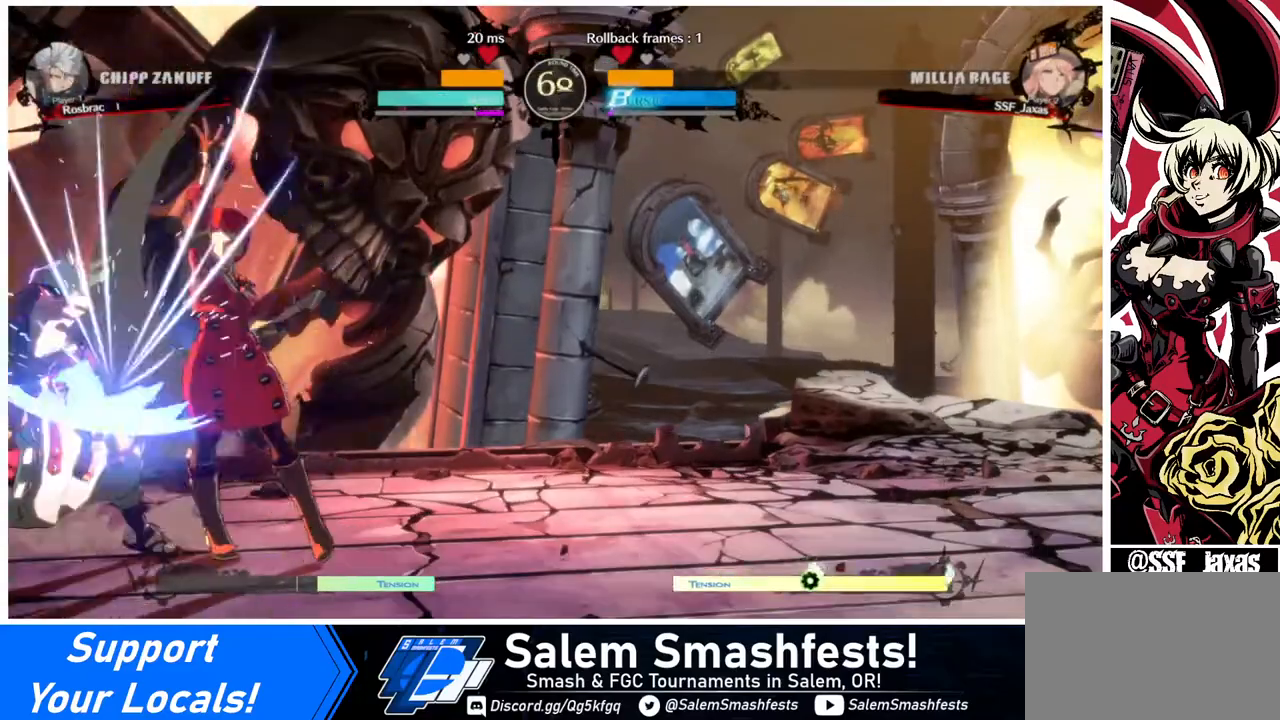
{"buttons": ["TRIANGLE"], "events": [[200, "DPAD_DOWN", "down"], [400, "TRIANGLE", "down"], [520, "DPAD_DOWN", "up"]]}
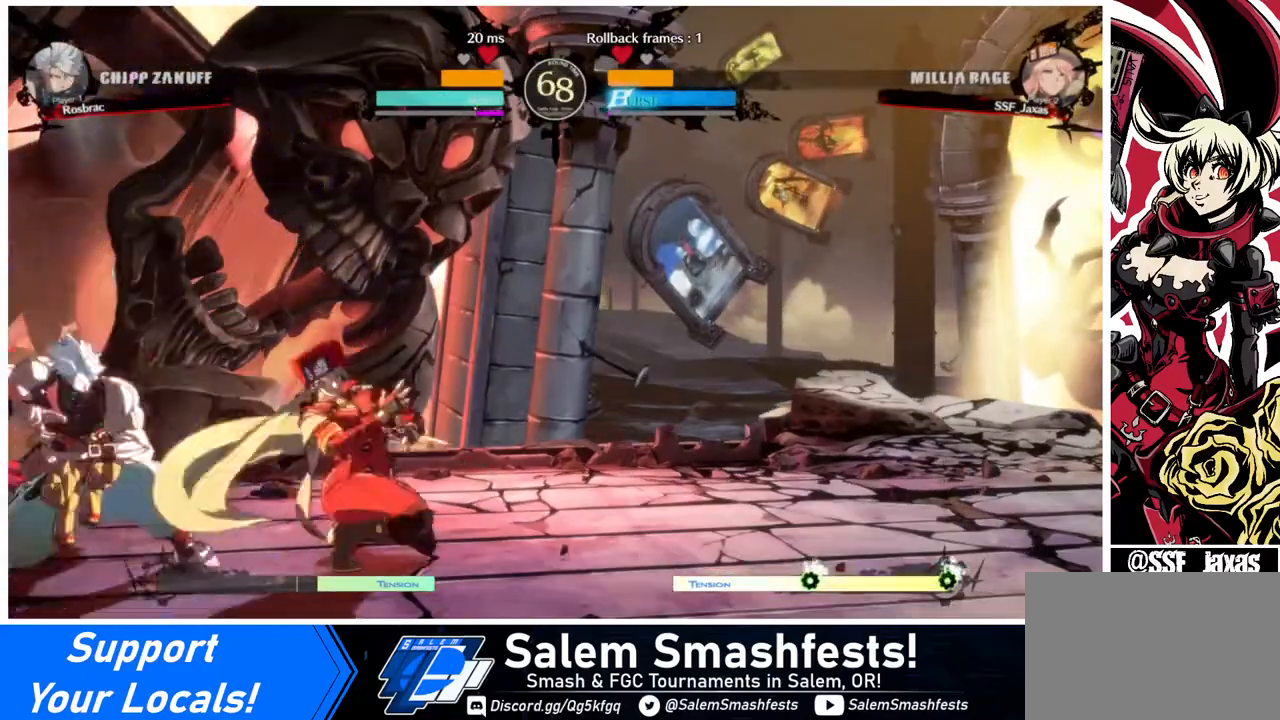
{"buttons": [], "events": [[40, "TRIANGLE", "up"], [200, "R1", "down"], [360, "R1", "up"]]}
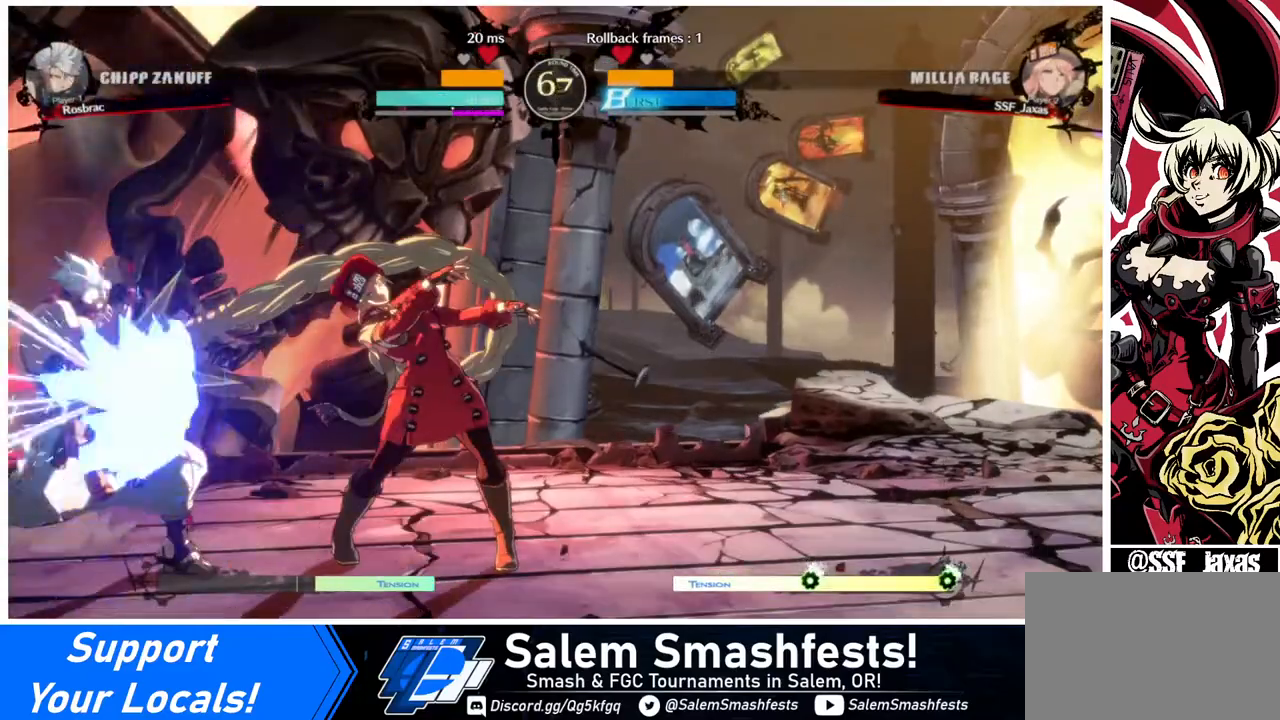
{"buttons": [], "events": []}